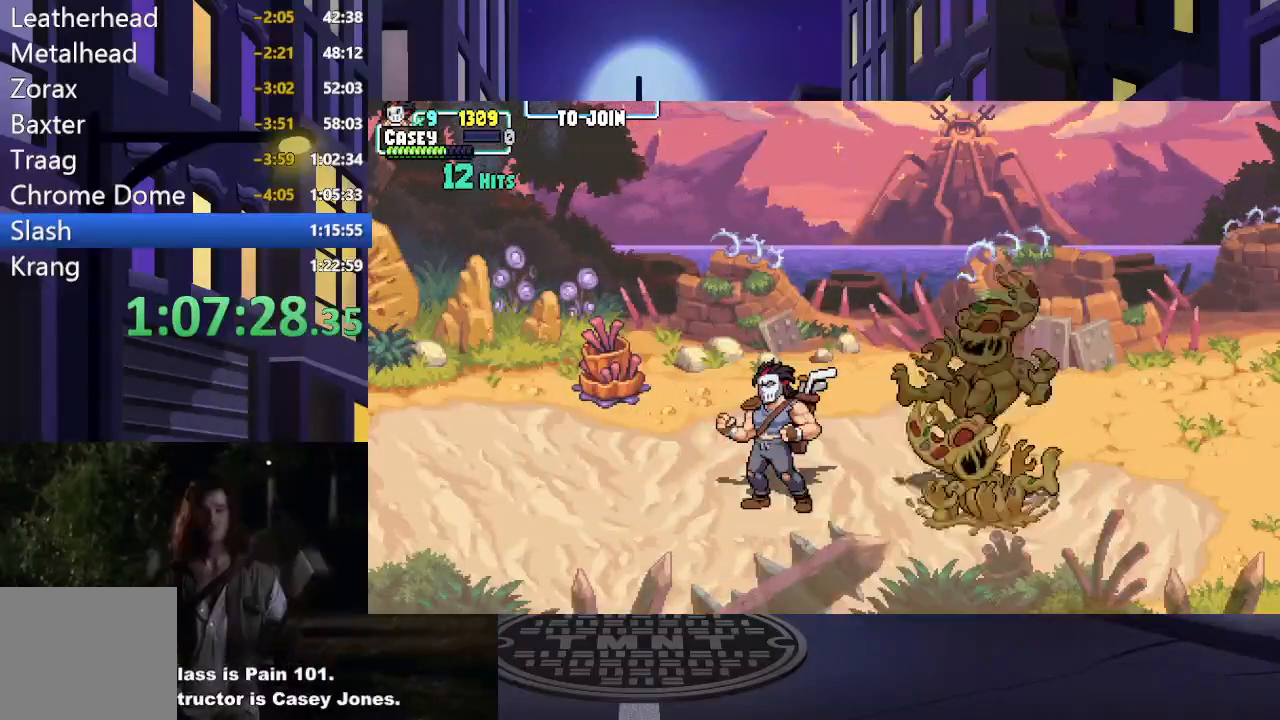
Gameplay with a controller (Xbox layout); each line is a JSON object with the inputs held at the frame after it. "events" lists button and stick changes between this image and that frame as [ms after this image, input, new state], when the widget could be followed in between. Not read: L3 R3 left_stick right_stick.
{"buttons": [], "events": []}
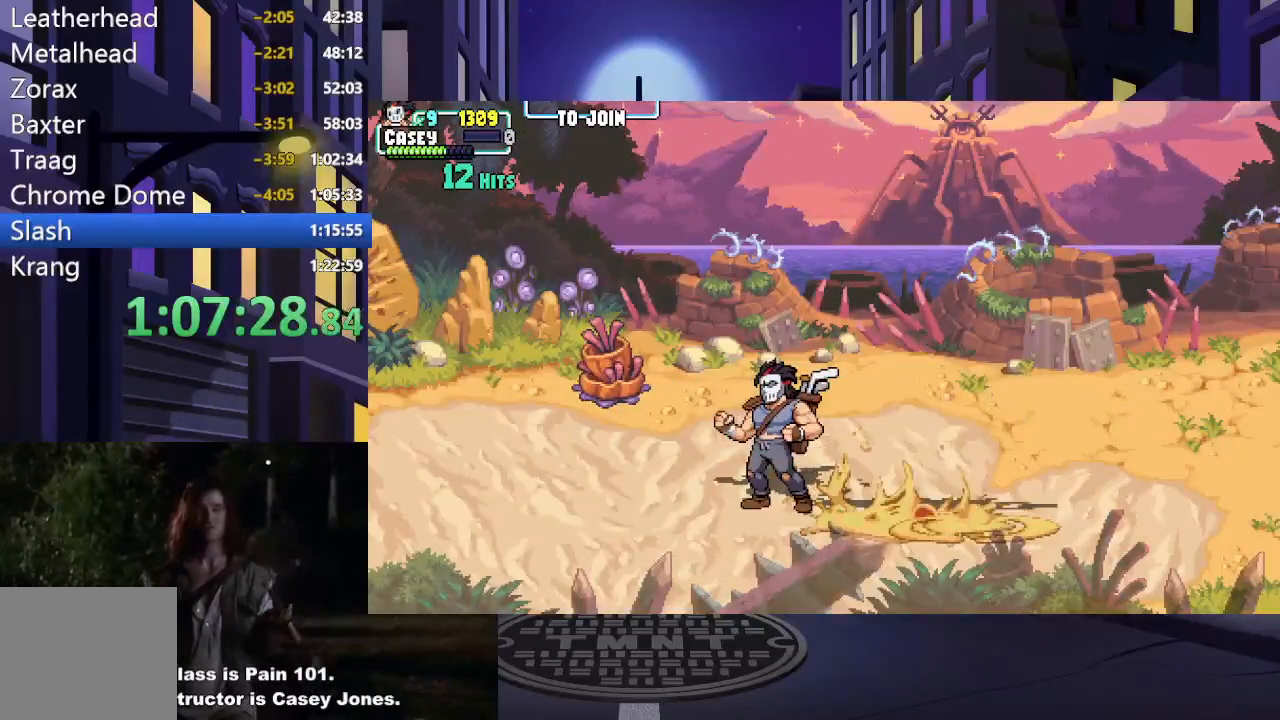
{"buttons": [], "events": []}
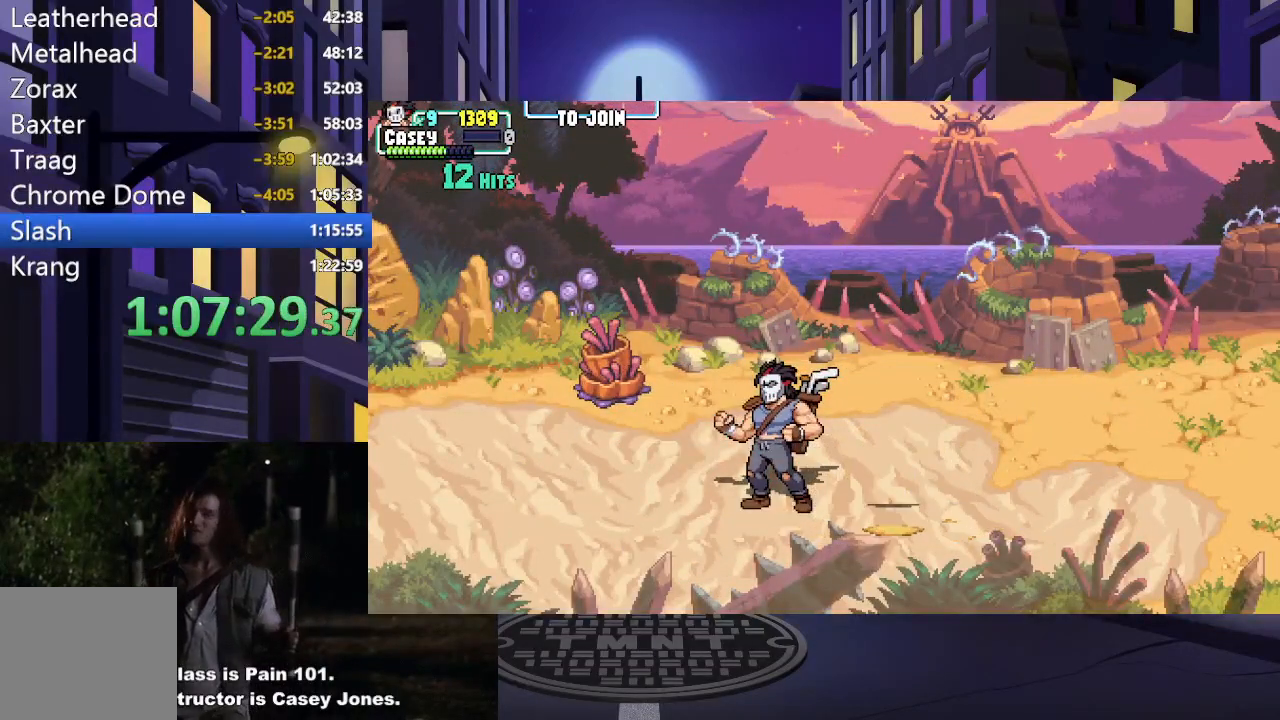
{"buttons": [], "events": []}
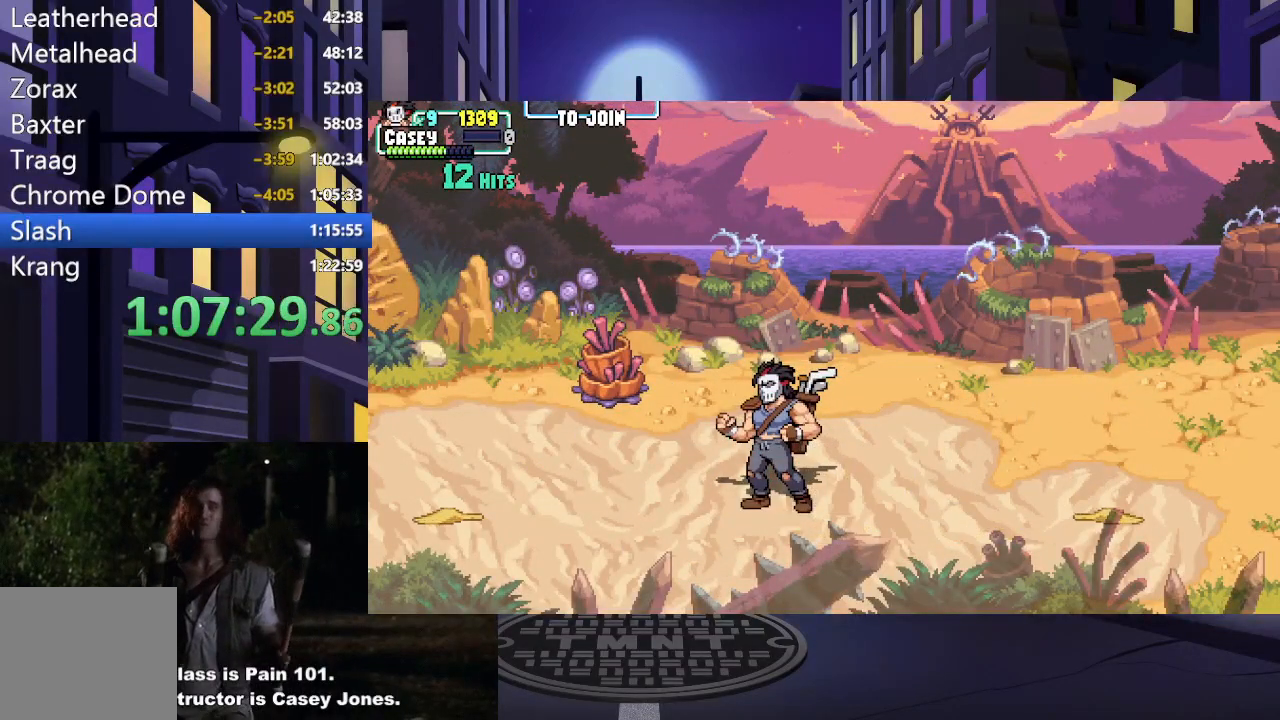
{"buttons": [], "events": []}
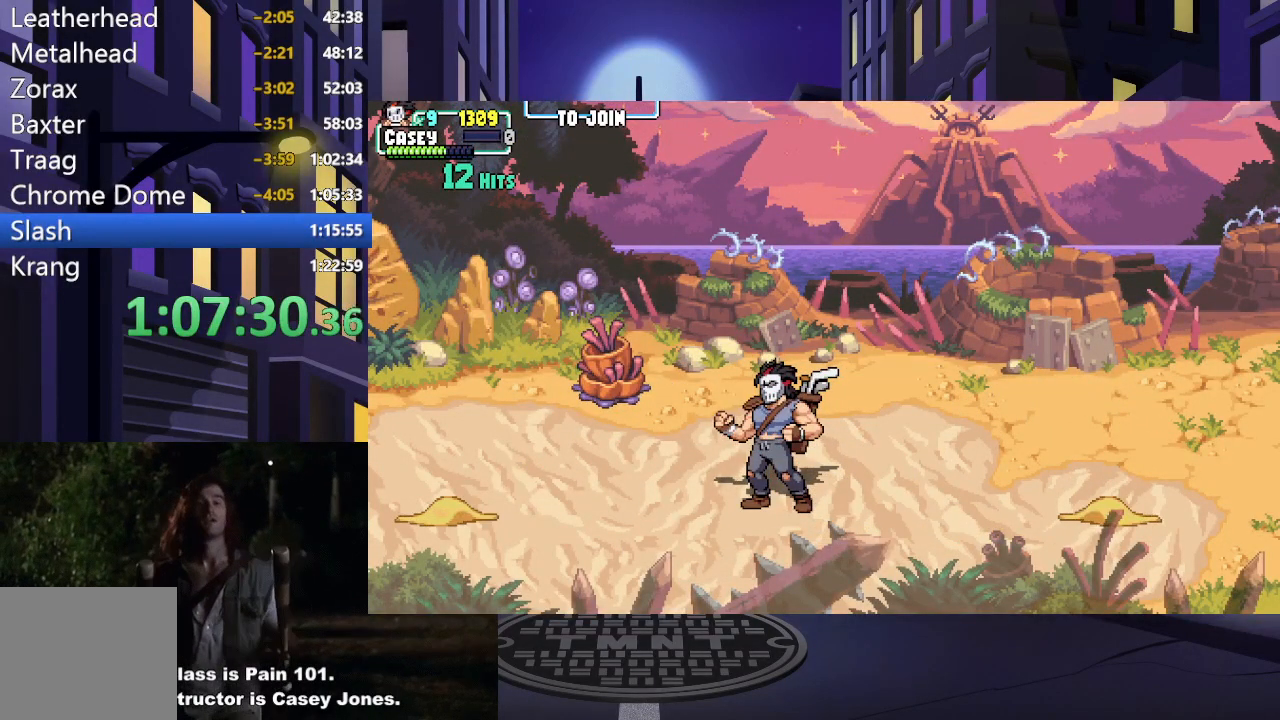
{"buttons": ["A", "X"], "events": [[467, "A", "down"], [467, "X", "down"]]}
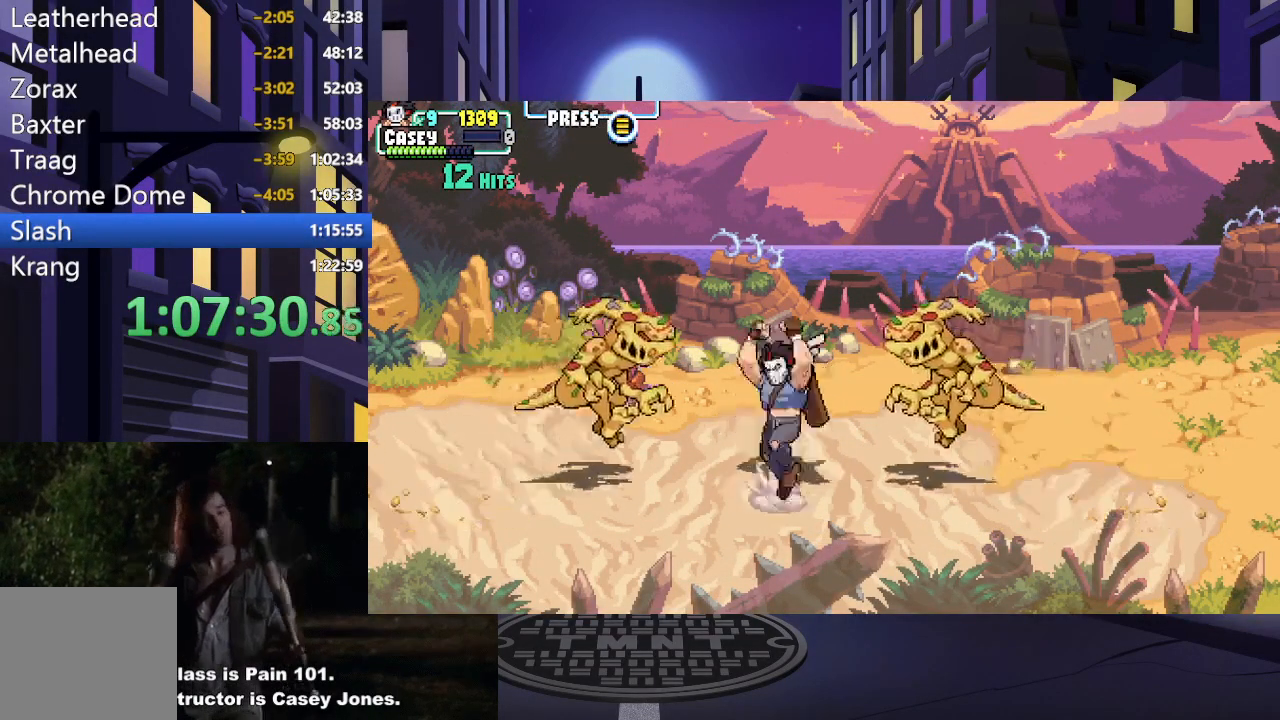
{"buttons": [], "events": [[17, "B", "down"], [117, "B", "up"], [417, "A", "up"], [417, "X", "up"]]}
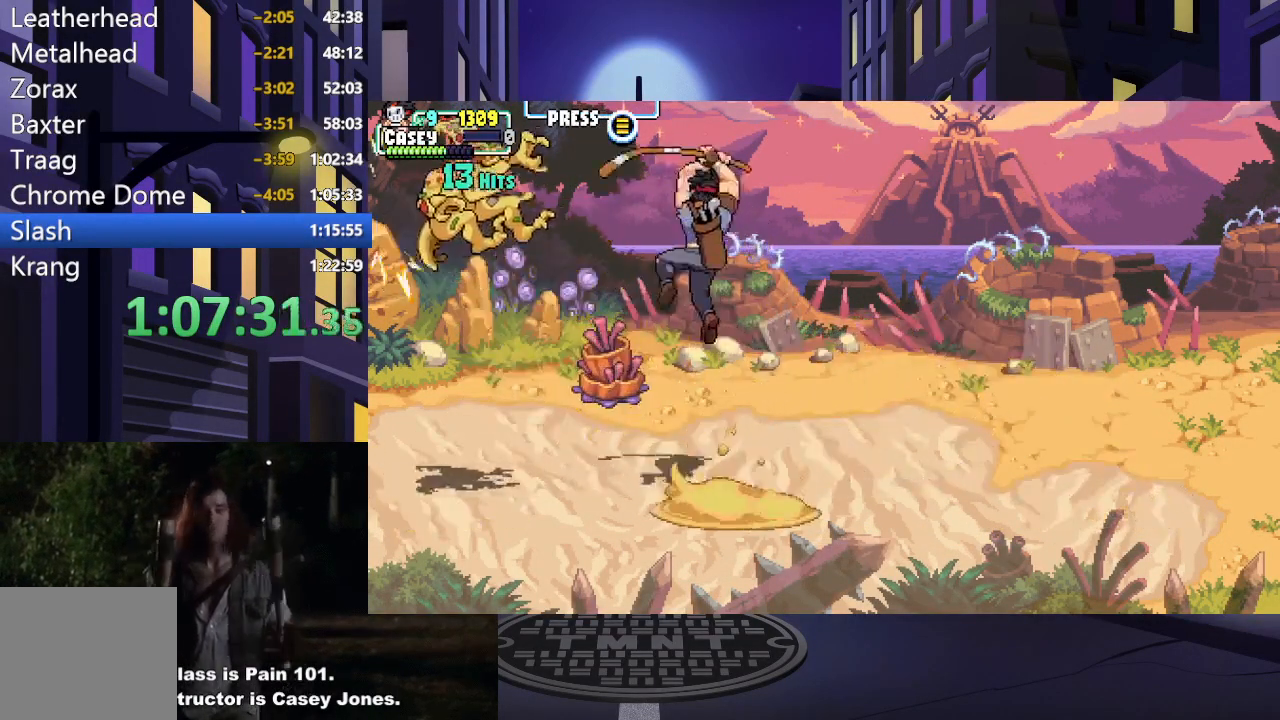
{"buttons": ["DPAD_RIGHT"], "events": [[83, "A", "down"], [83, "X", "down"], [334, "A", "up"], [367, "X", "up"], [417, "DPAD_RIGHT", "down"]]}
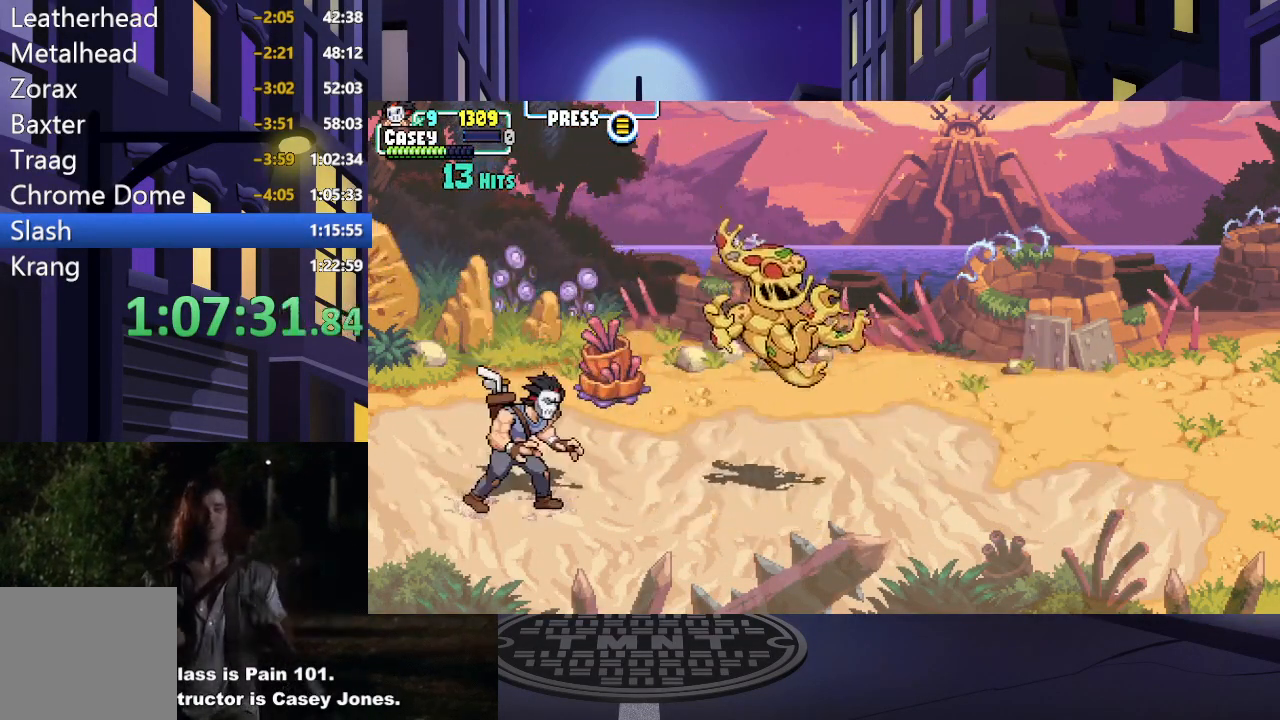
{"buttons": ["DPAD_RIGHT"], "events": [[117, "DPAD_RIGHT", "up"], [217, "DPAD_RIGHT", "down"], [334, "DPAD_RIGHT", "up"], [351, "DPAD_RIGHT", "down"]]}
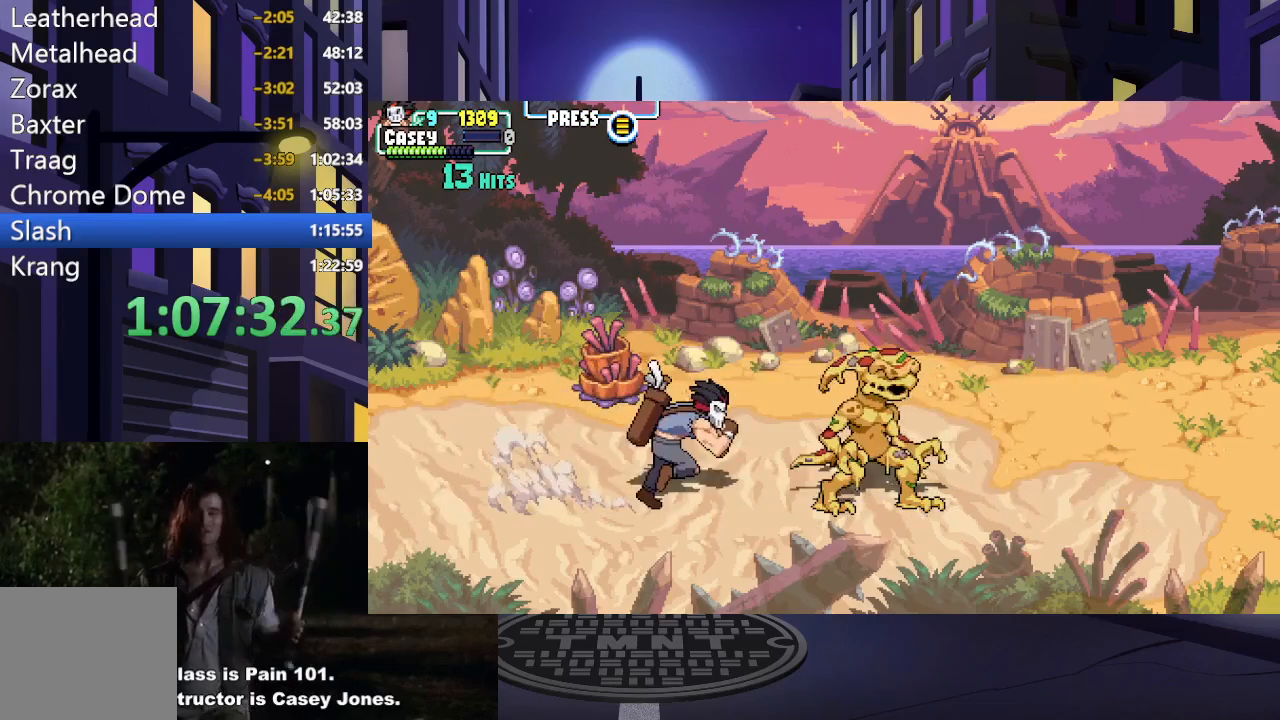
{"buttons": [], "events": [[133, "DPAD_RIGHT", "up"], [133, "X", "down"], [283, "X", "up"], [350, "X", "down"], [484, "X", "up"]]}
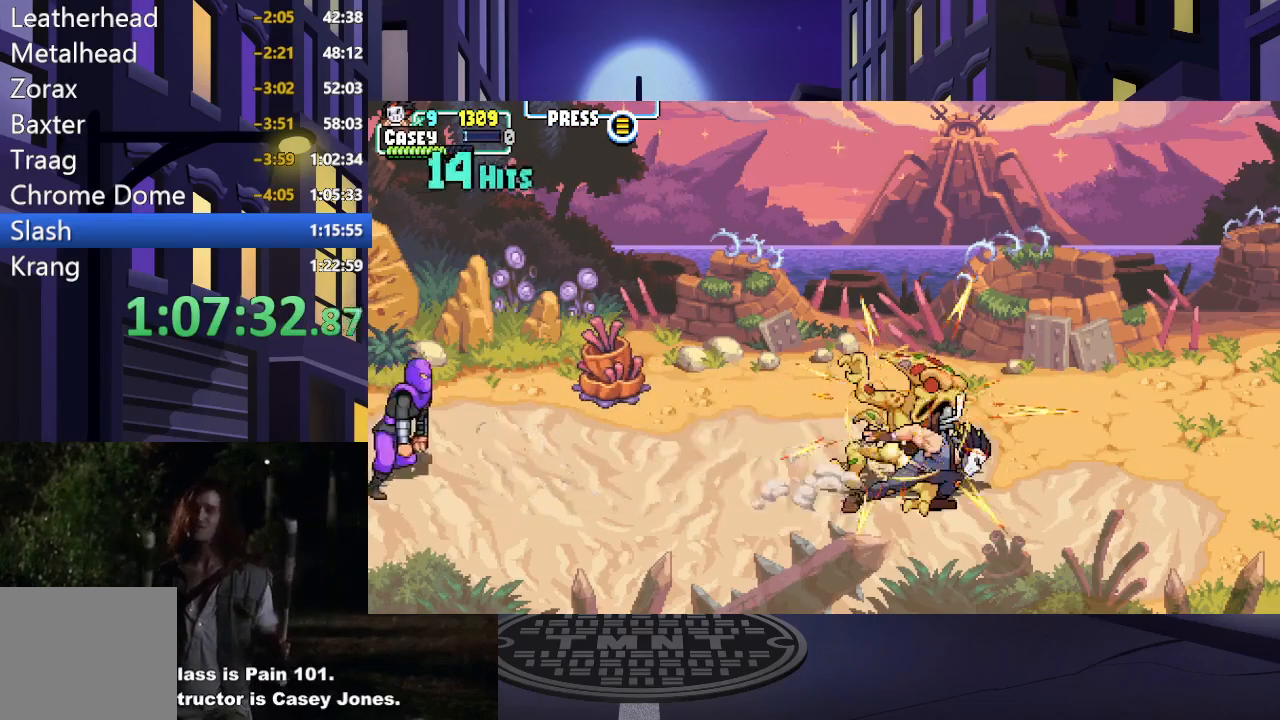
{"buttons": ["X"], "events": [[34, "X", "down"], [184, "X", "up"], [251, "X", "down"], [384, "X", "up"], [451, "X", "down"]]}
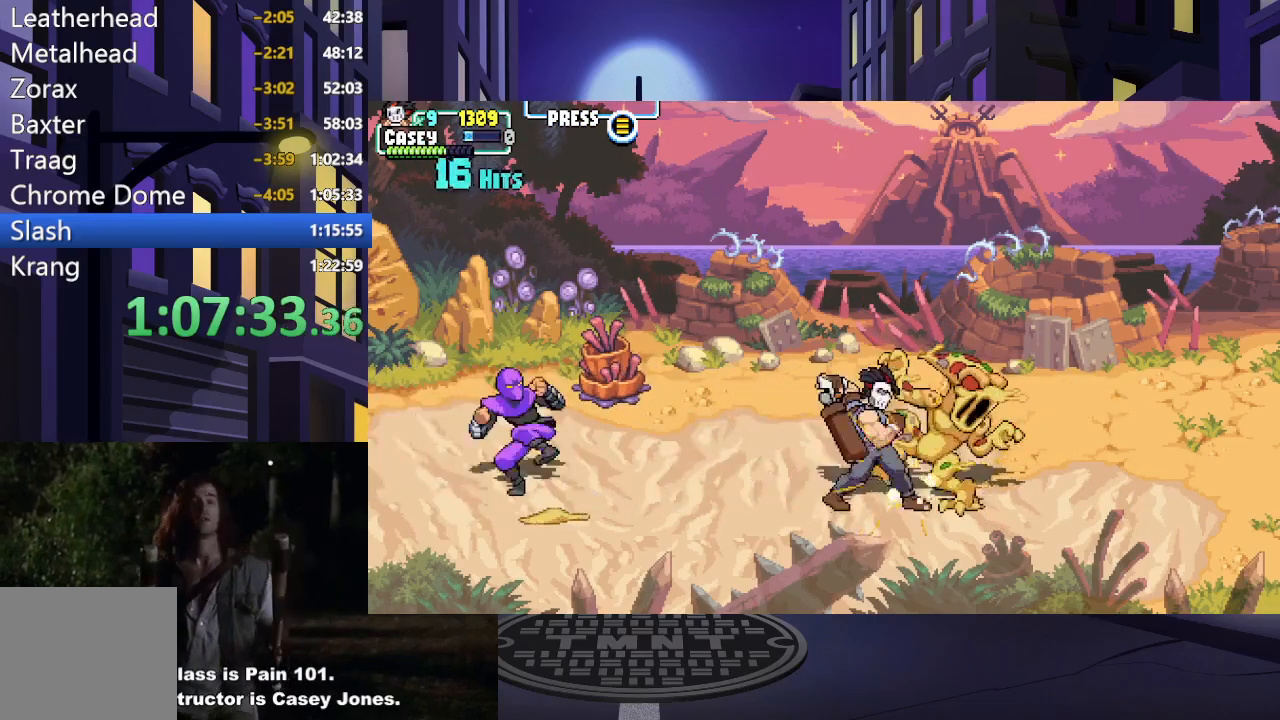
{"buttons": ["X"], "events": [[67, "X", "up"], [133, "X", "down"], [250, "X", "up"], [317, "X", "down"], [434, "X", "up"], [500, "X", "down"]]}
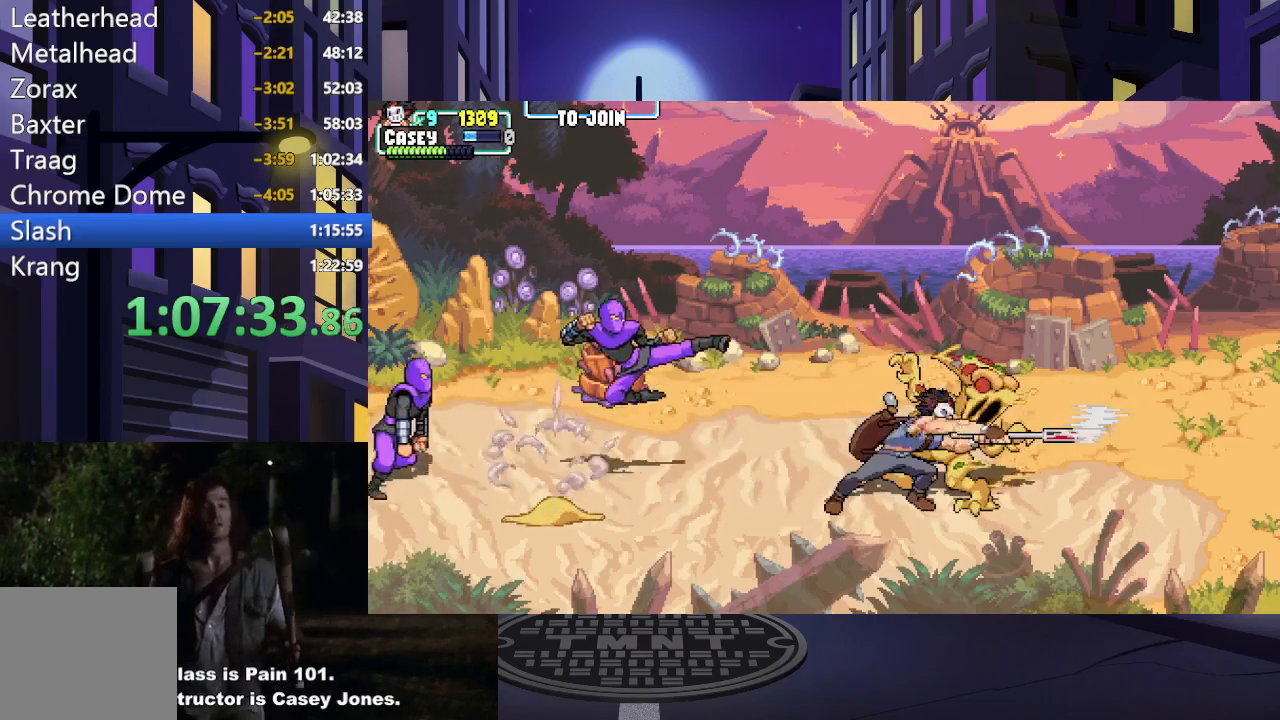
{"buttons": [], "events": [[150, "X", "up"], [234, "X", "down"], [251, "A", "down"], [467, "A", "up"], [467, "X", "up"]]}
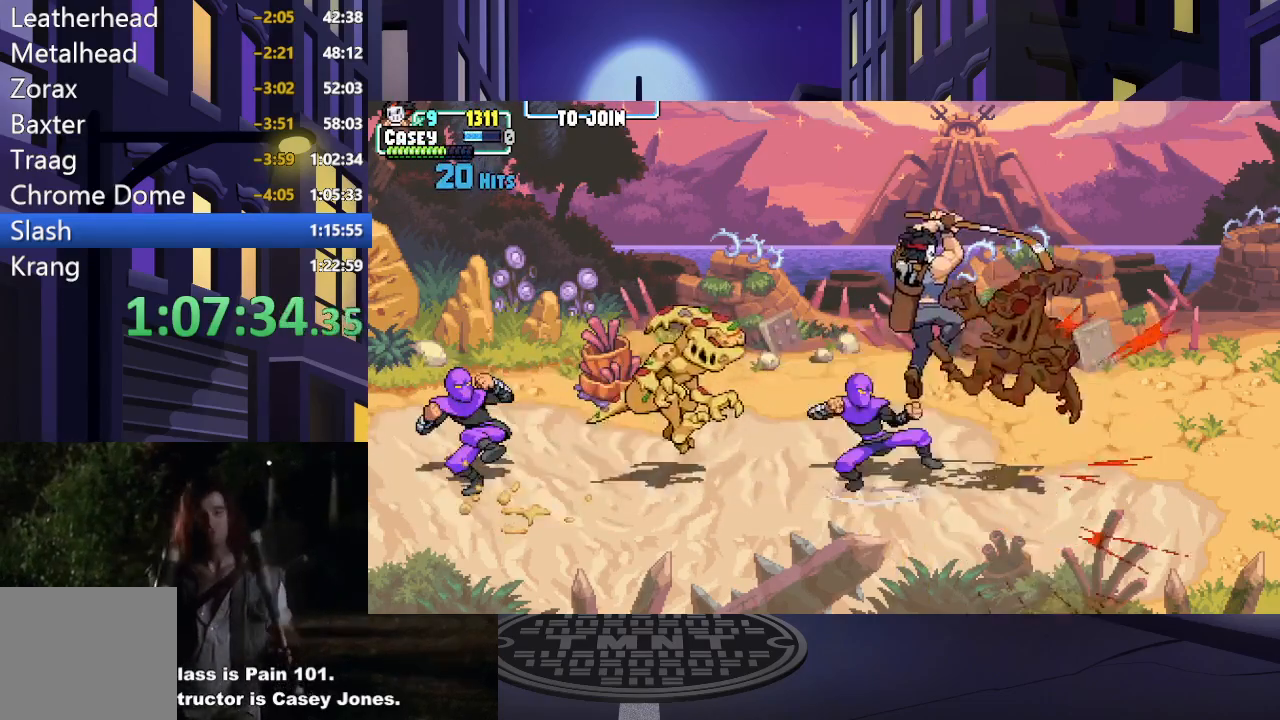
{"buttons": ["A", "X", "DPAD_LEFT"], "events": [[250, "X", "down"], [283, "A", "down"], [300, "DPAD_LEFT", "down"]]}
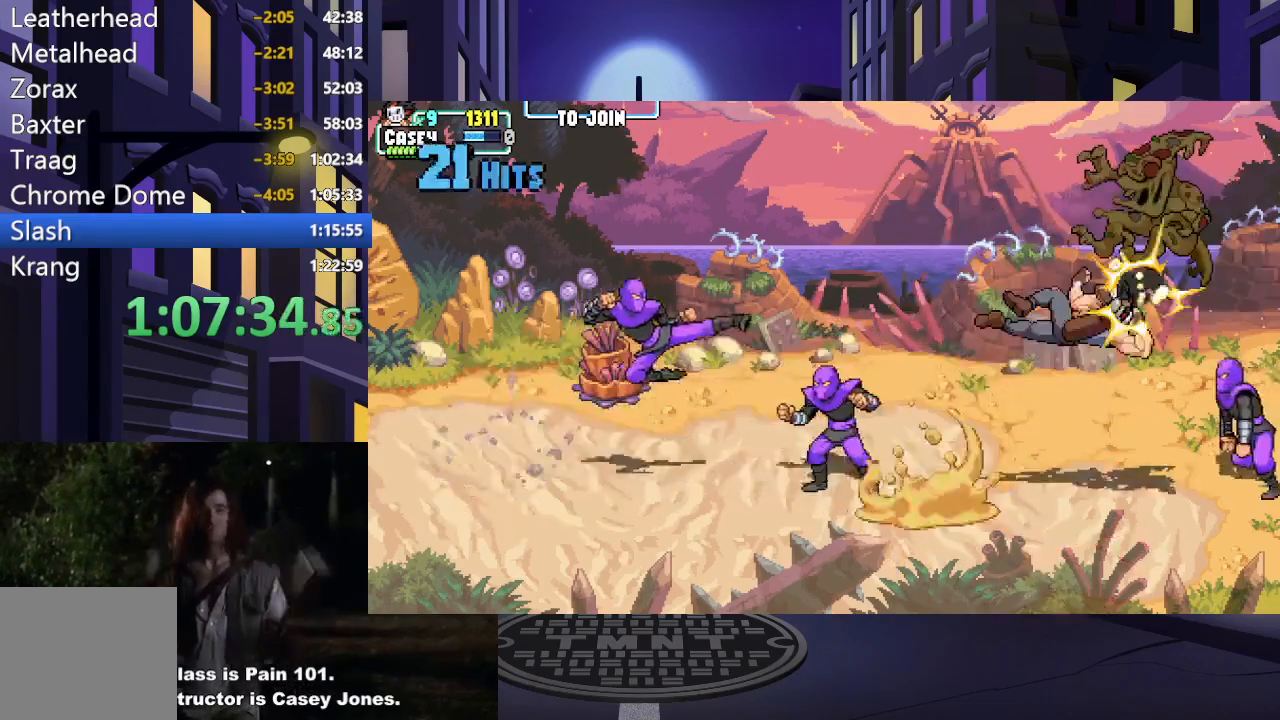
{"buttons": ["X", "DPAD_LEFT"], "events": [[50, "A", "up"], [50, "X", "up"], [217, "X", "down"], [384, "X", "up"], [467, "X", "down"]]}
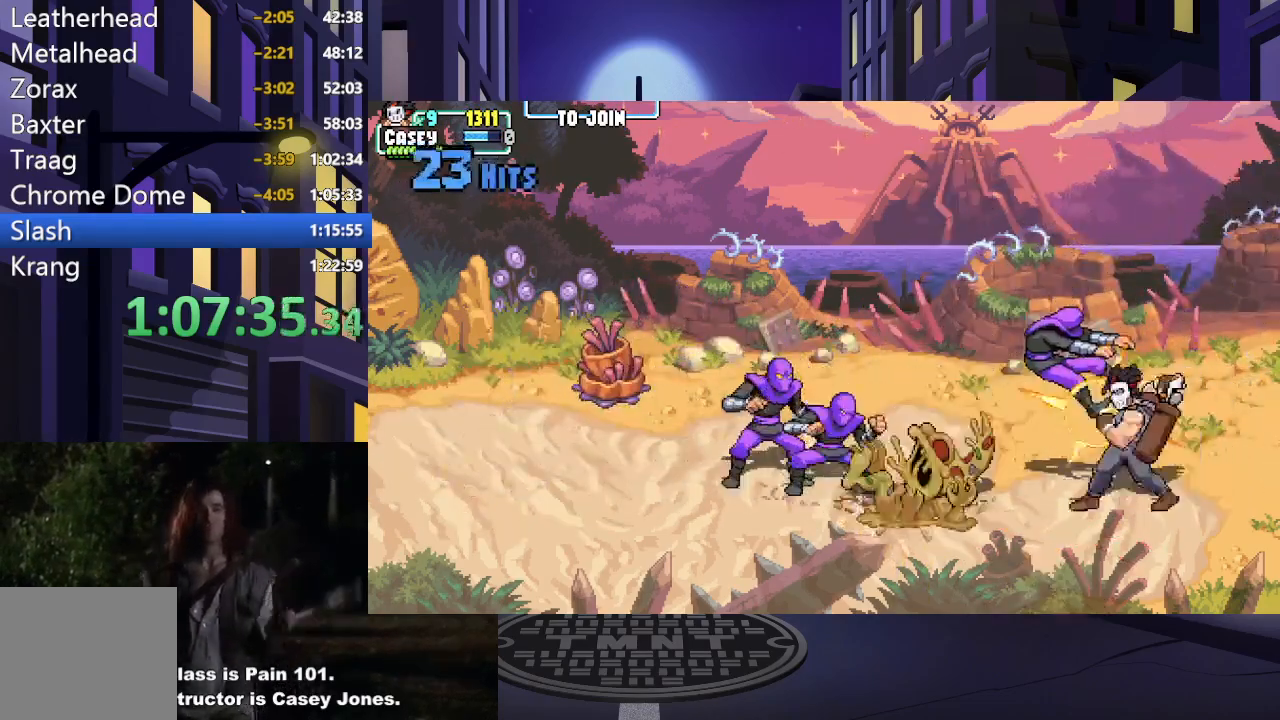
{"buttons": ["DPAD_LEFT"], "events": [[117, "X", "up"], [183, "DPAD_LEFT", "up"], [283, "DPAD_LEFT", "down"], [317, "X", "down"], [417, "DPAD_LEFT", "up"], [467, "DPAD_LEFT", "down"], [467, "X", "up"]]}
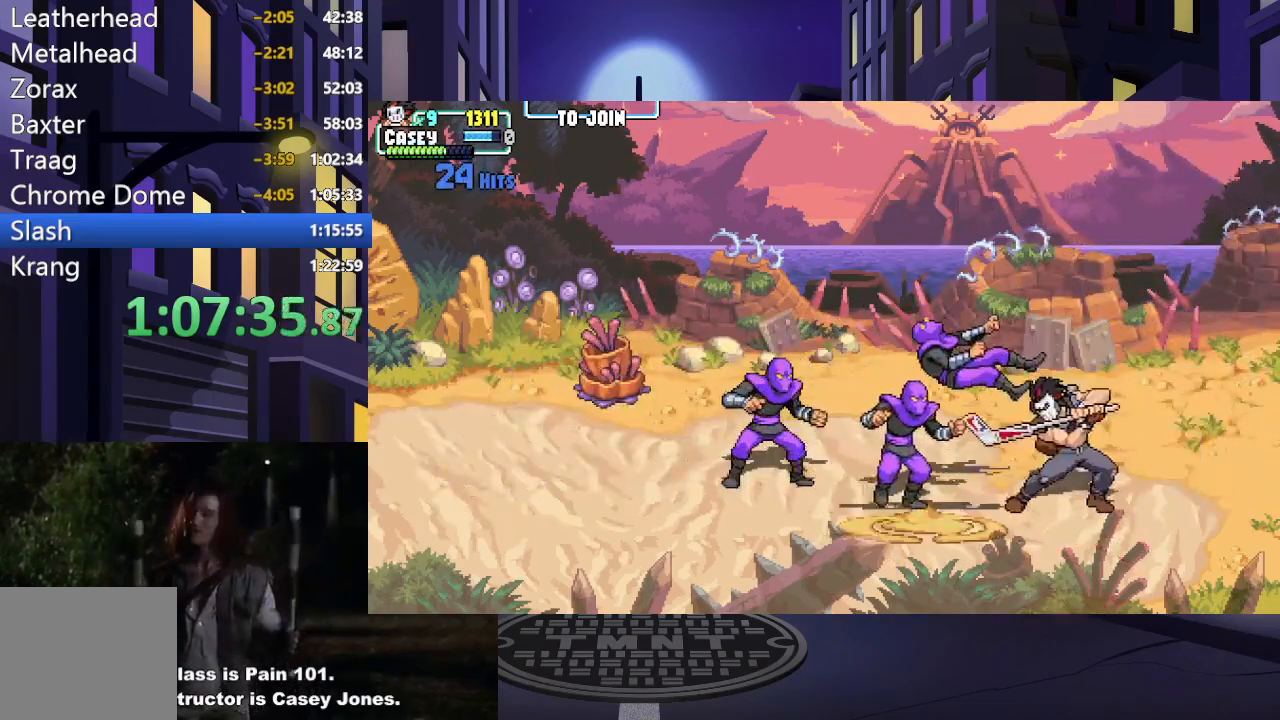
{"buttons": ["X"], "events": [[34, "X", "down"], [117, "DPAD_LEFT", "up"], [167, "DPAD_LEFT", "down"], [184, "X", "up"], [267, "X", "down"], [284, "DPAD_LEFT", "up"], [351, "DPAD_LEFT", "down"], [384, "X", "up"], [451, "X", "down"], [484, "DPAD_LEFT", "up"]]}
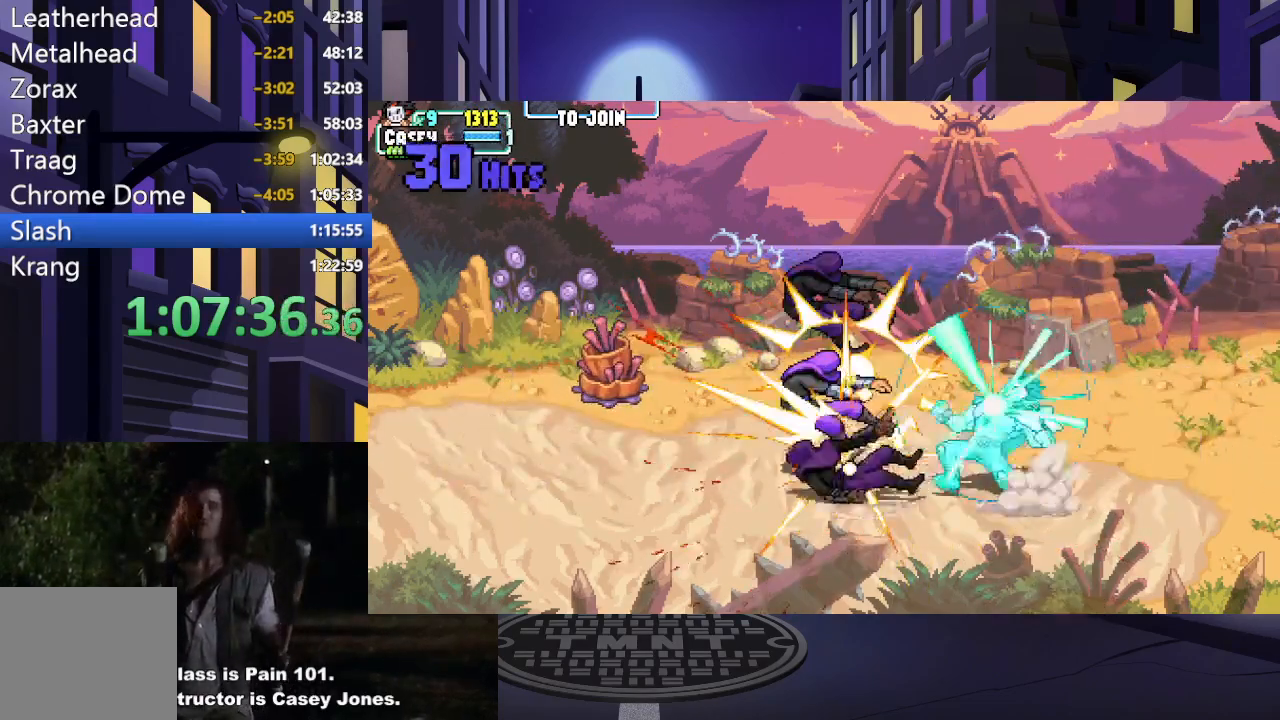
{"buttons": [], "events": [[50, "DPAD_LEFT", "down"], [83, "X", "up"], [150, "X", "down"], [167, "DPAD_LEFT", "up"], [233, "DPAD_LEFT", "down"], [283, "X", "up"], [350, "DPAD_LEFT", "up"], [350, "X", "down"], [484, "X", "up"]]}
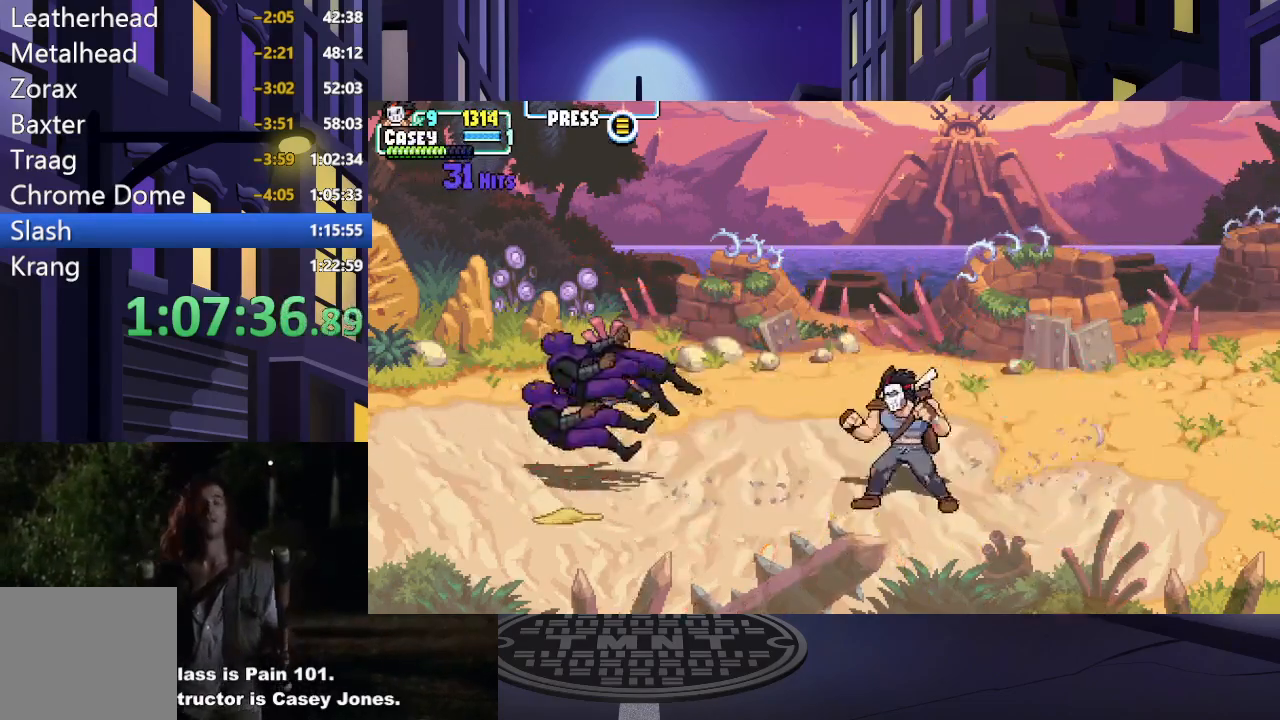
{"buttons": [], "events": [[467, "DPAD_LEFT", "down"], [501, "DPAD_LEFT", "up"]]}
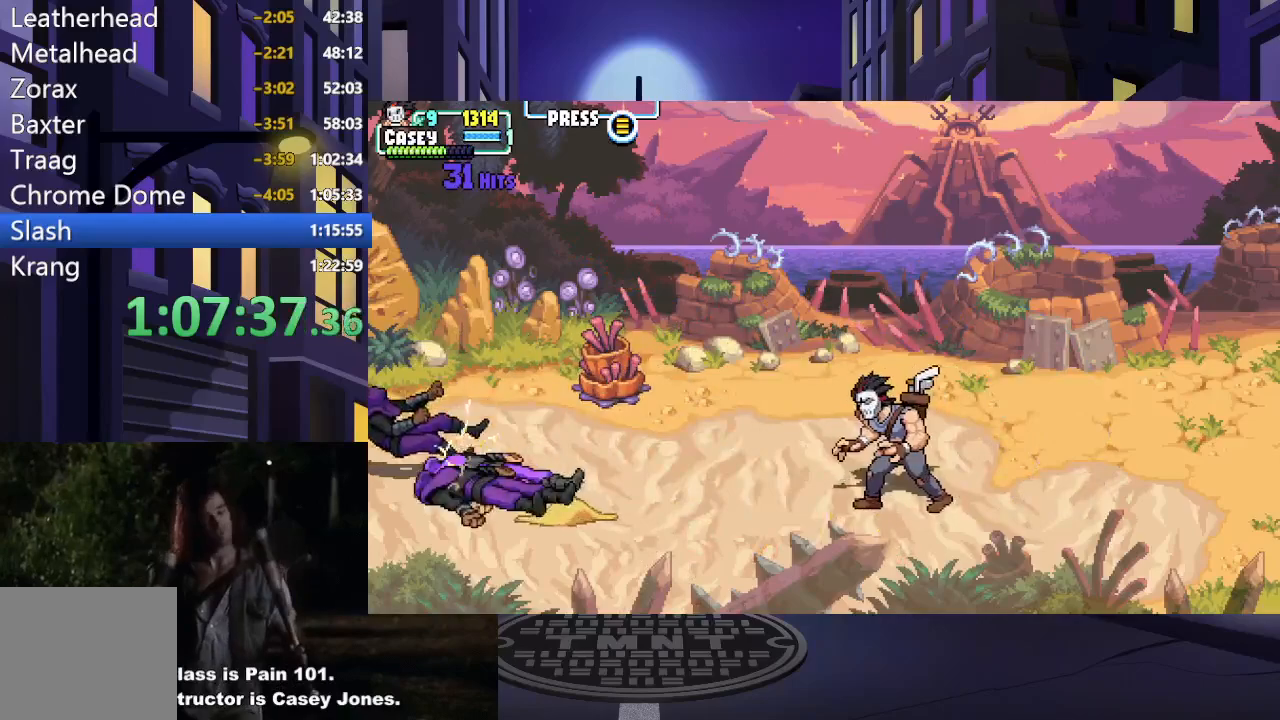
{"buttons": ["A", "X"], "events": [[484, "A", "down"], [484, "X", "down"]]}
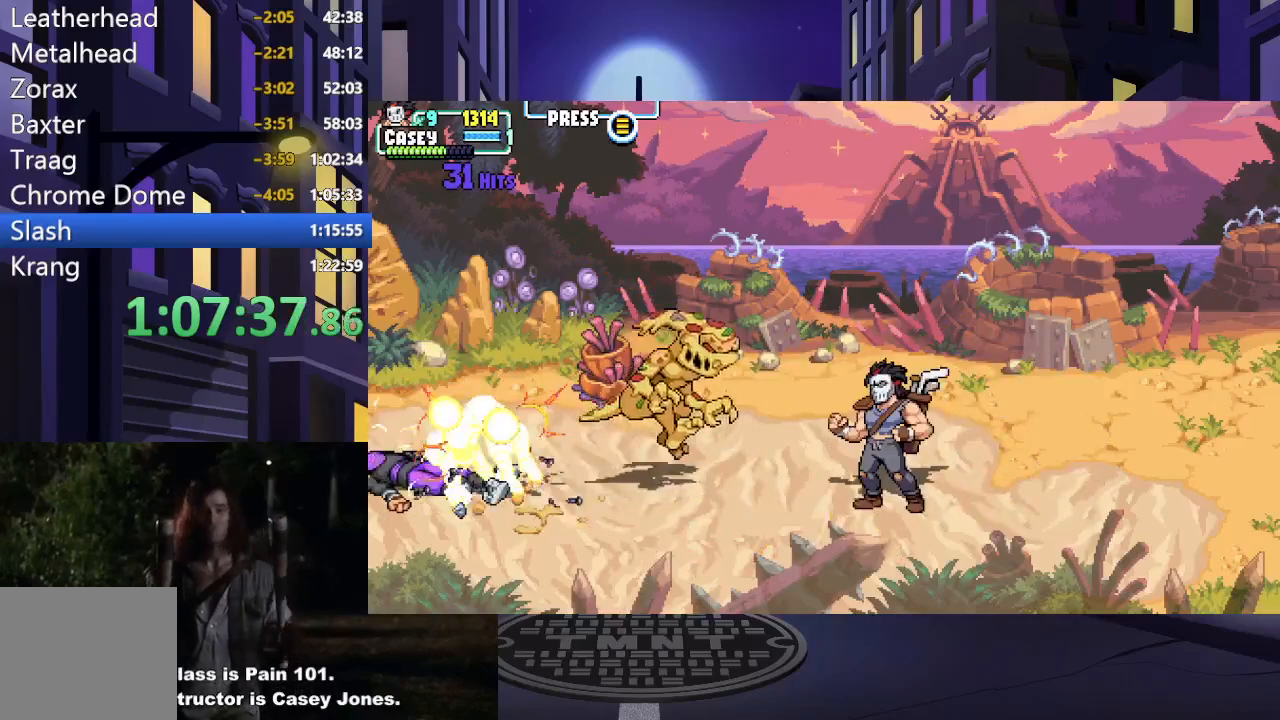
{"buttons": ["A", "X", "DPAD_LEFT"], "events": [[317, "A", "up"], [334, "DPAD_LEFT", "down"], [334, "X", "up"], [451, "A", "down"], [451, "X", "down"]]}
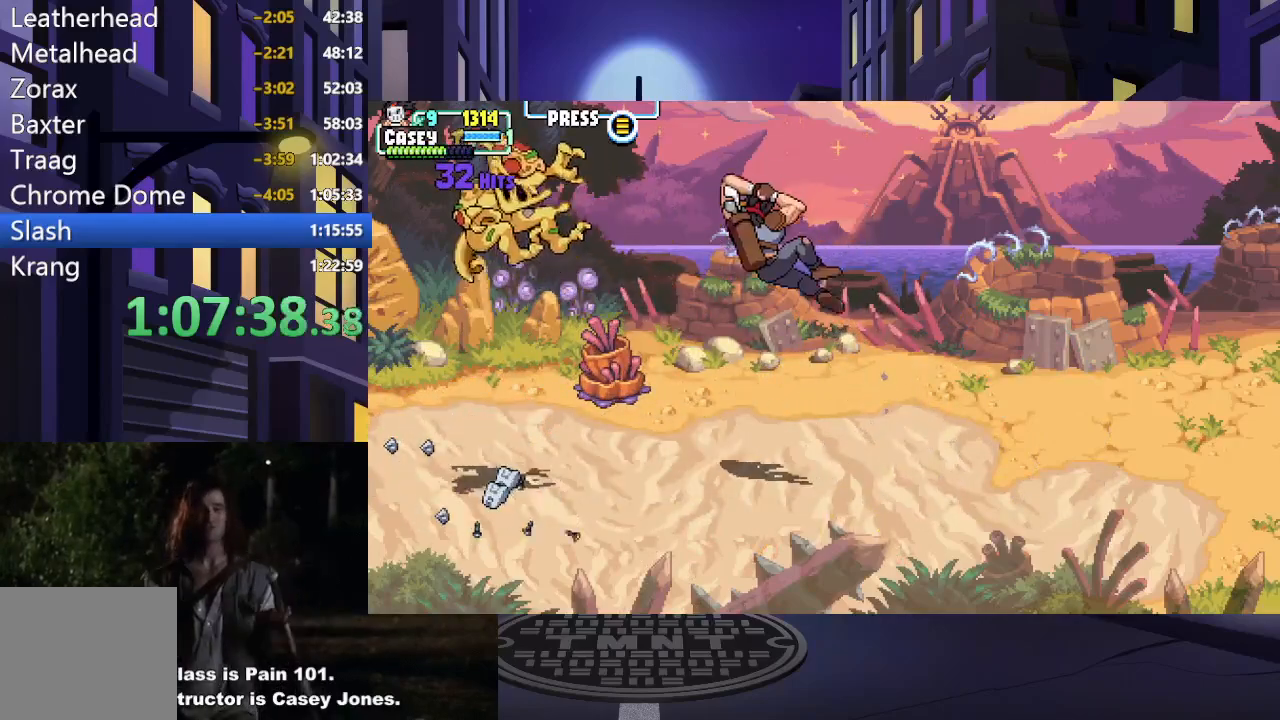
{"buttons": ["X"], "events": [[150, "A", "up"], [150, "DPAD_LEFT", "up"], [200, "X", "up"], [384, "X", "down"]]}
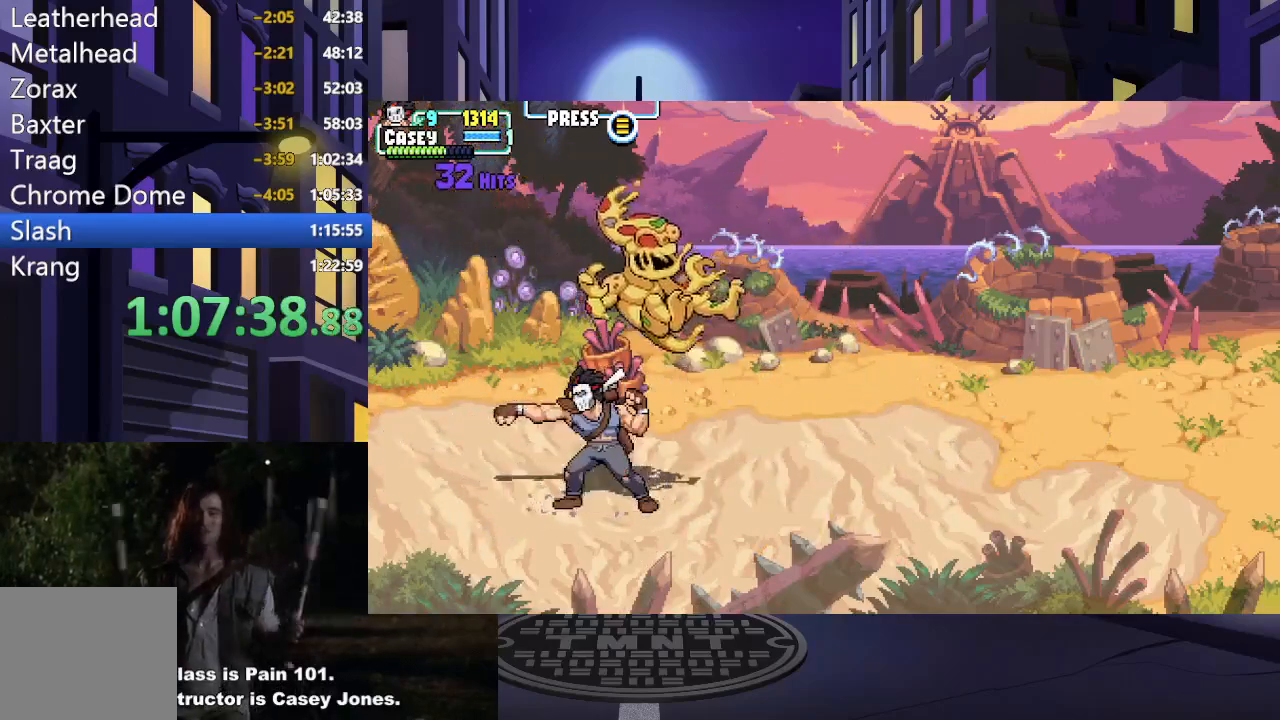
{"buttons": ["X", "DPAD_RIGHT"], "events": [[34, "X", "up"], [134, "DPAD_RIGHT", "down"], [401, "X", "down"]]}
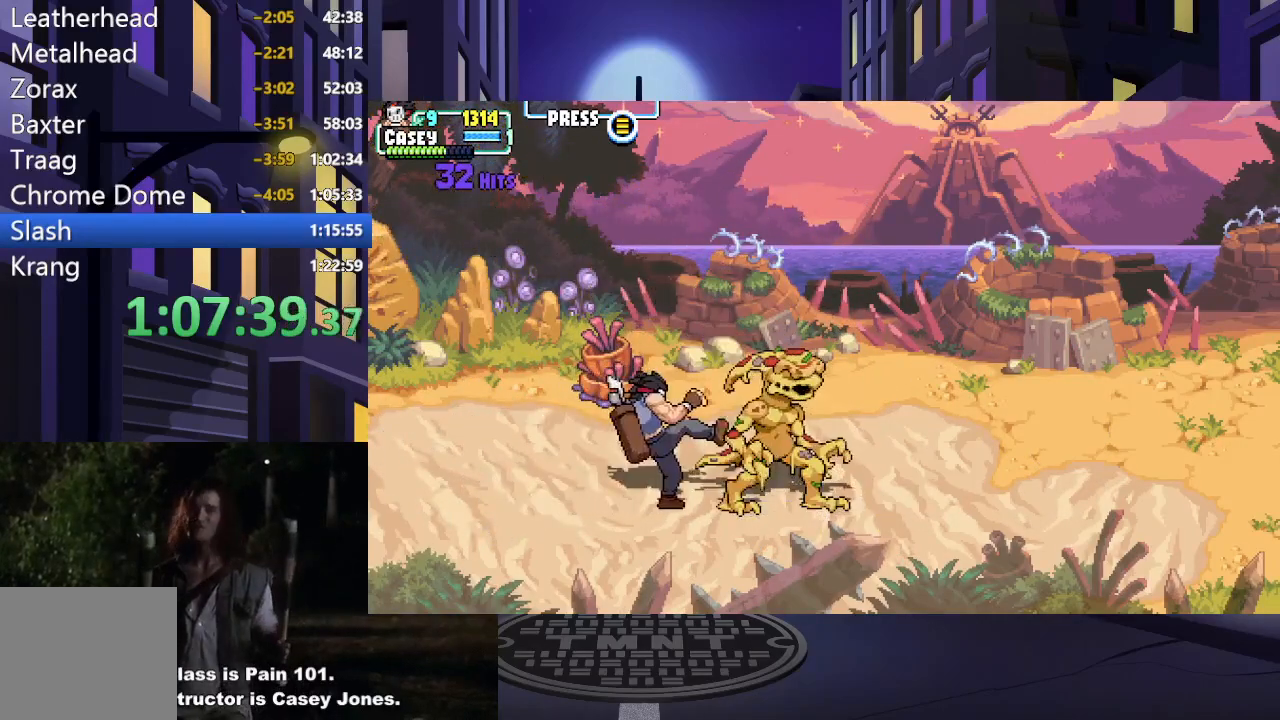
{"buttons": ["X"], "events": [[33, "X", "up"], [100, "DPAD_RIGHT", "up"], [100, "X", "down"], [217, "X", "up"], [300, "X", "down"], [417, "X", "up"], [484, "X", "down"]]}
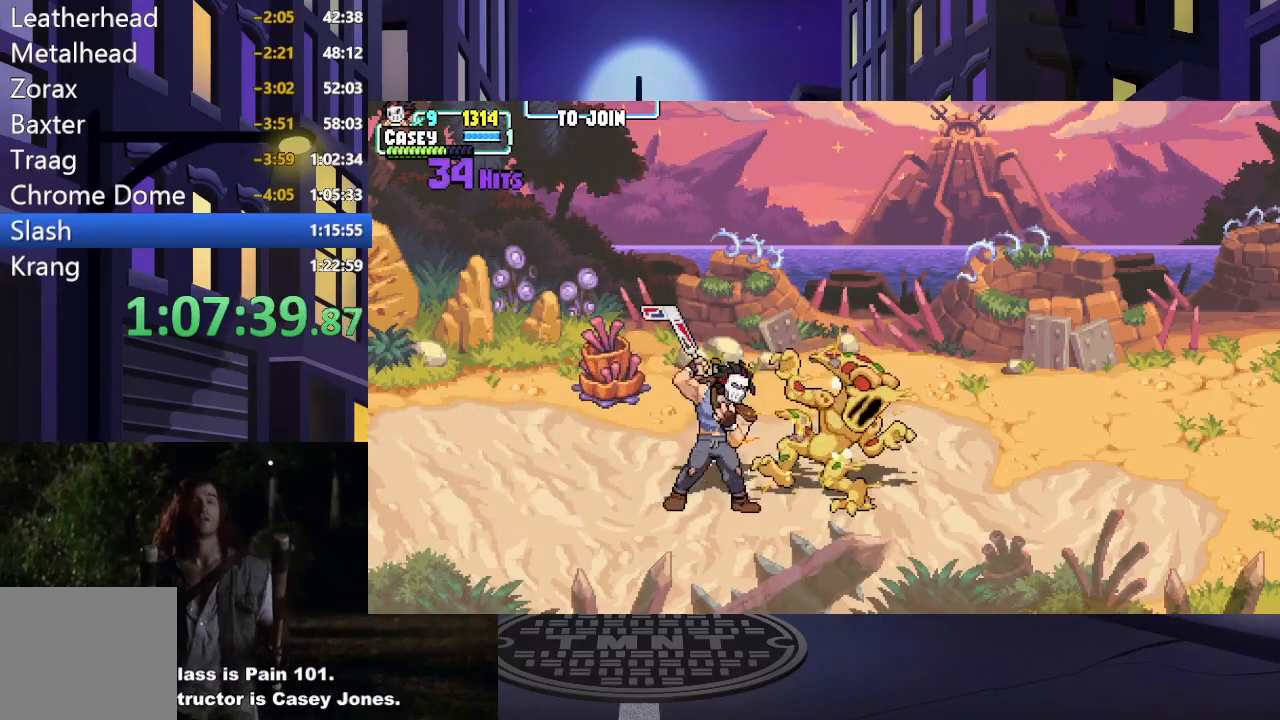
{"buttons": [], "events": [[100, "X", "up"], [167, "X", "down"], [301, "X", "up"], [367, "X", "down"], [467, "X", "up"]]}
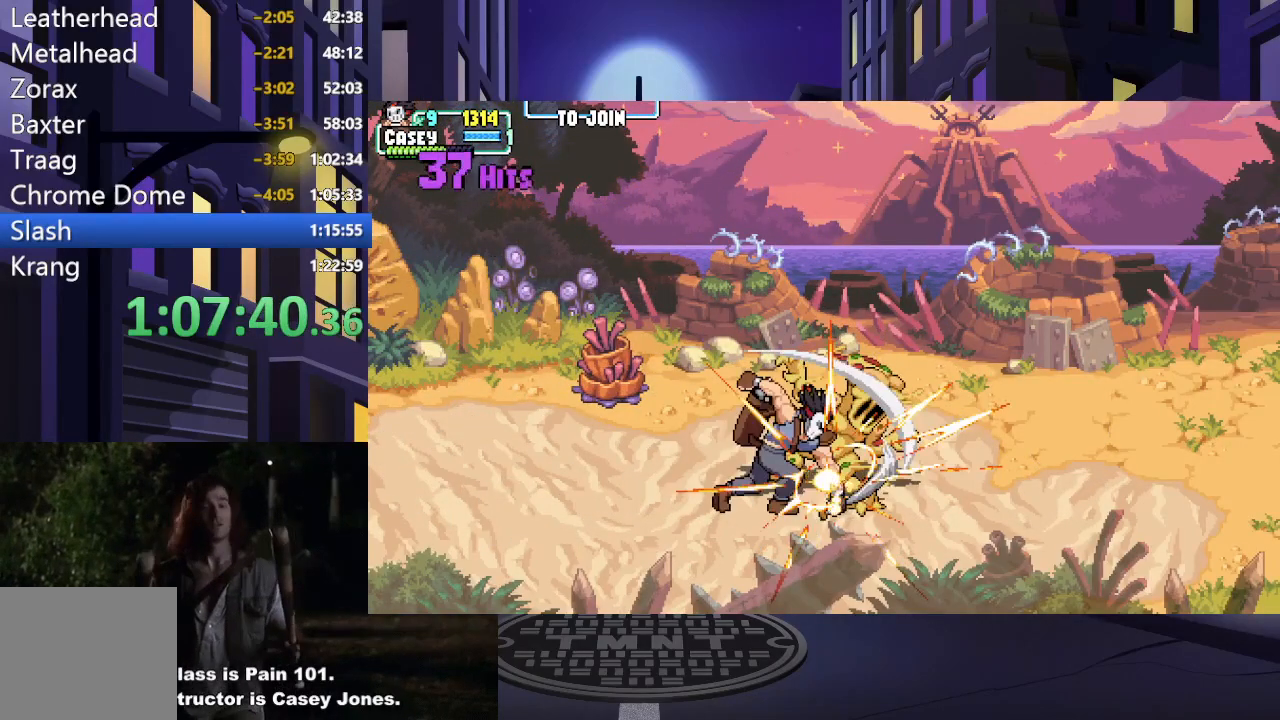
{"buttons": ["X"], "events": [[50, "X", "down"], [167, "X", "up"], [233, "X", "down"], [367, "X", "up"], [450, "X", "down"]]}
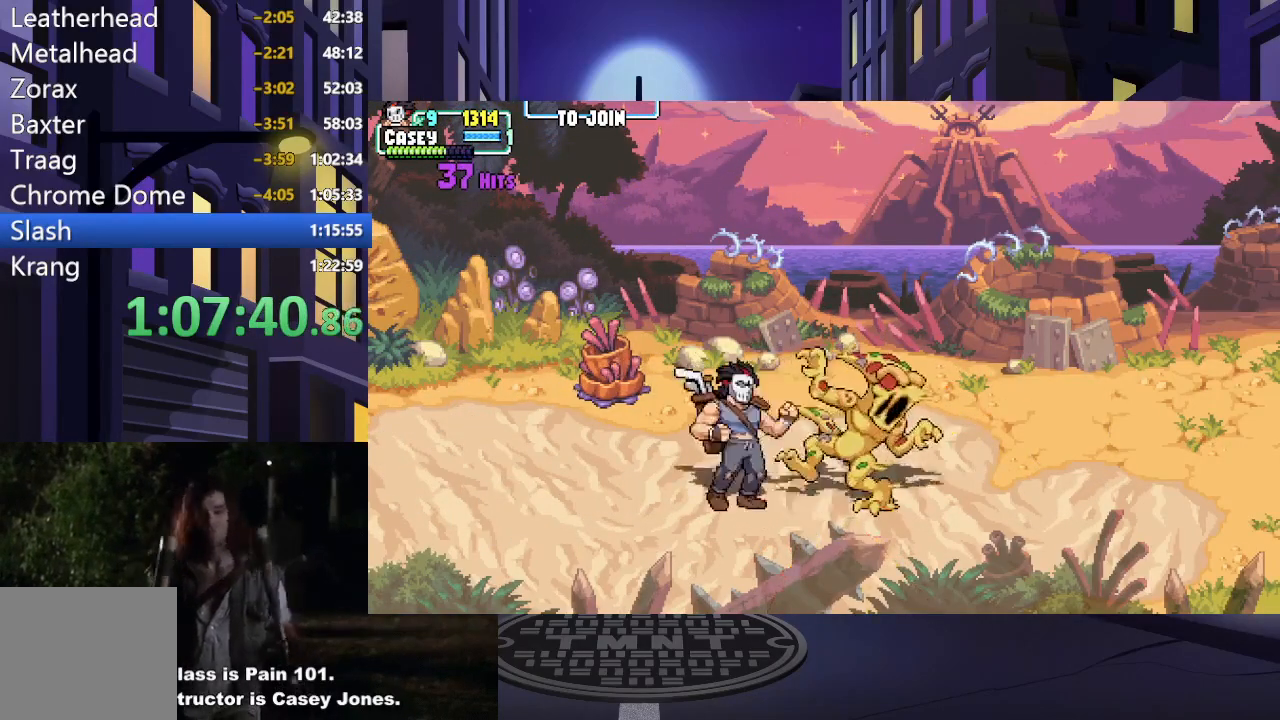
{"buttons": ["X"], "events": [[50, "X", "up"], [117, "X", "down"], [234, "X", "up"], [317, "X", "down"], [417, "X", "up"], [484, "X", "down"]]}
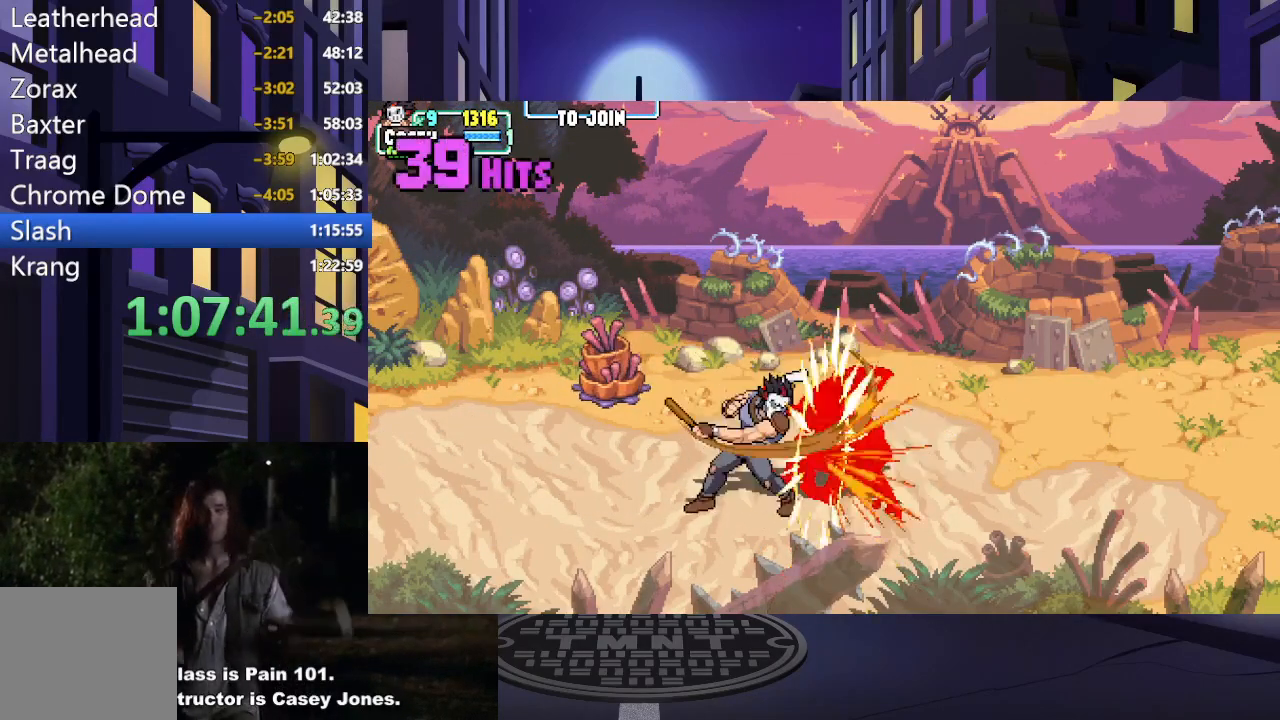
{"buttons": [], "events": [[100, "X", "up"], [167, "X", "down"], [300, "X", "up"]]}
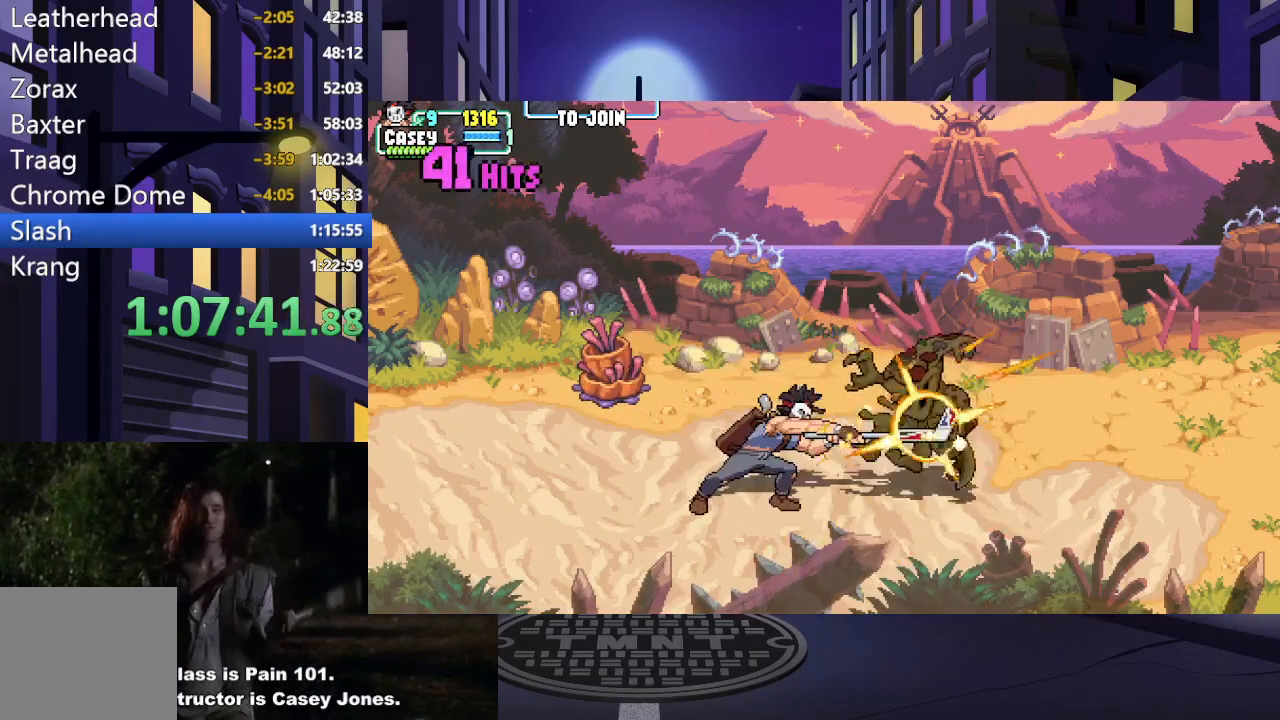
{"buttons": ["DPAD_RIGHT"], "events": [[67, "DPAD_RIGHT", "down"], [167, "DPAD_RIGHT", "up"], [251, "DPAD_RIGHT", "down"]]}
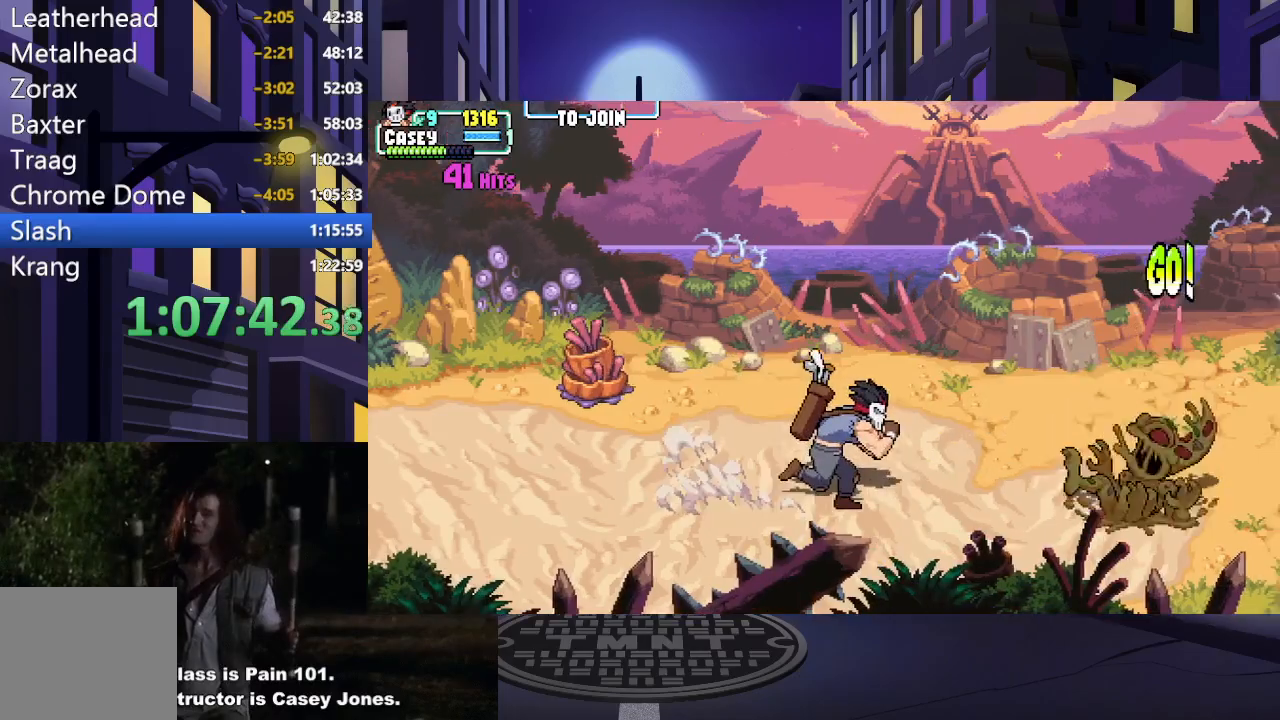
{"buttons": ["DPAD_RIGHT"], "events": []}
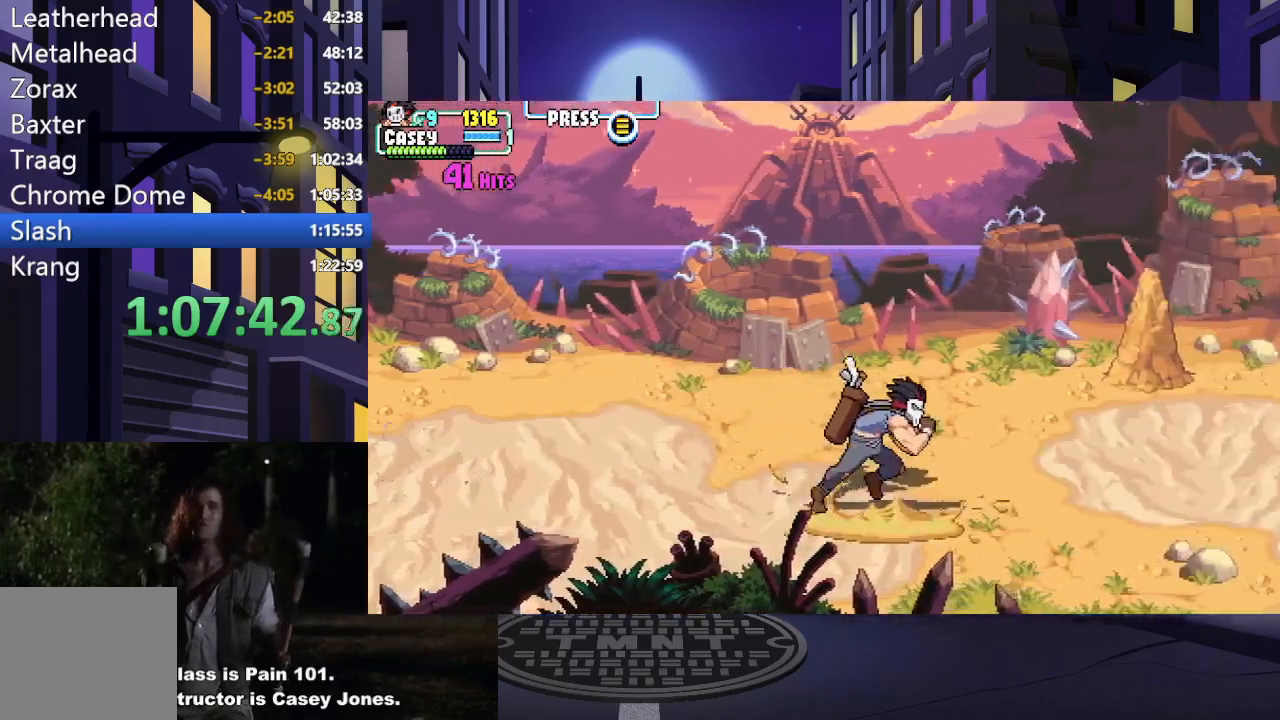
{"buttons": ["DPAD_RIGHT"], "events": []}